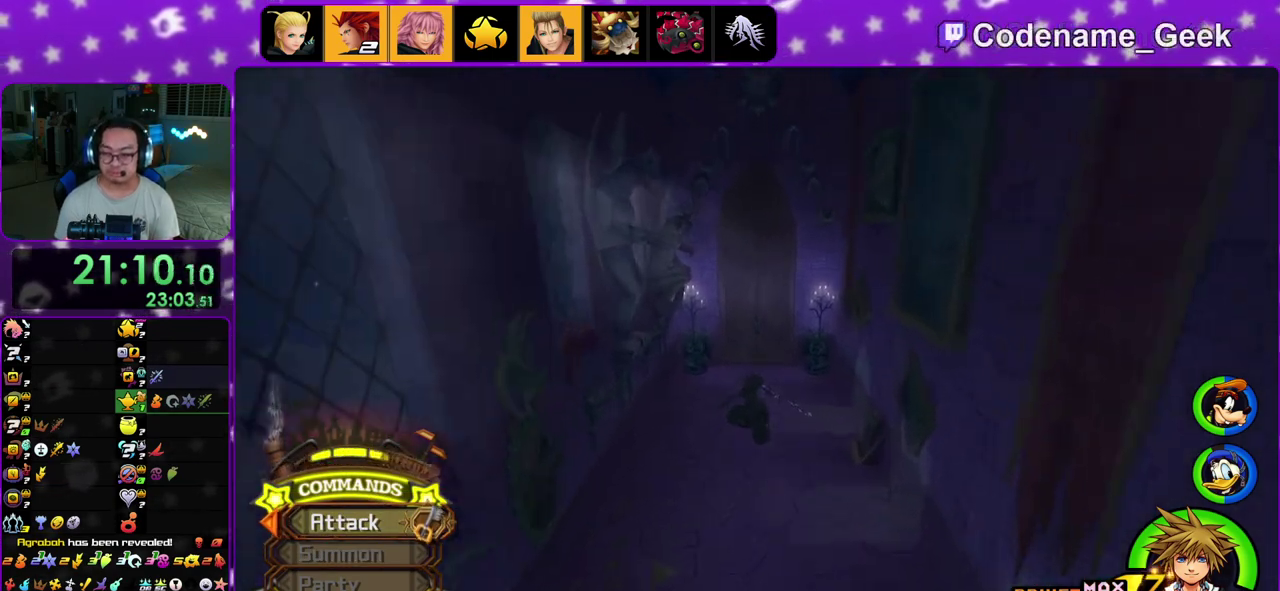
Gameplay with a controller (Nintendo layout); each line is a JSON object with the inputs held at the frame after it (dt_ms = milliseconds from this image to that frame). "events" lists button and stick changes between this image and that frame as [ms after this image, input, new state], when the widget could be followed in between. This overlay highlights the sticks when they move; stick clicks (L3 R3) are not distinguishable. Not read: L3 R3.
{"dt_ms": 400, "buttons": ["Y"], "left_stick": "up", "right_stick": "center", "events": []}
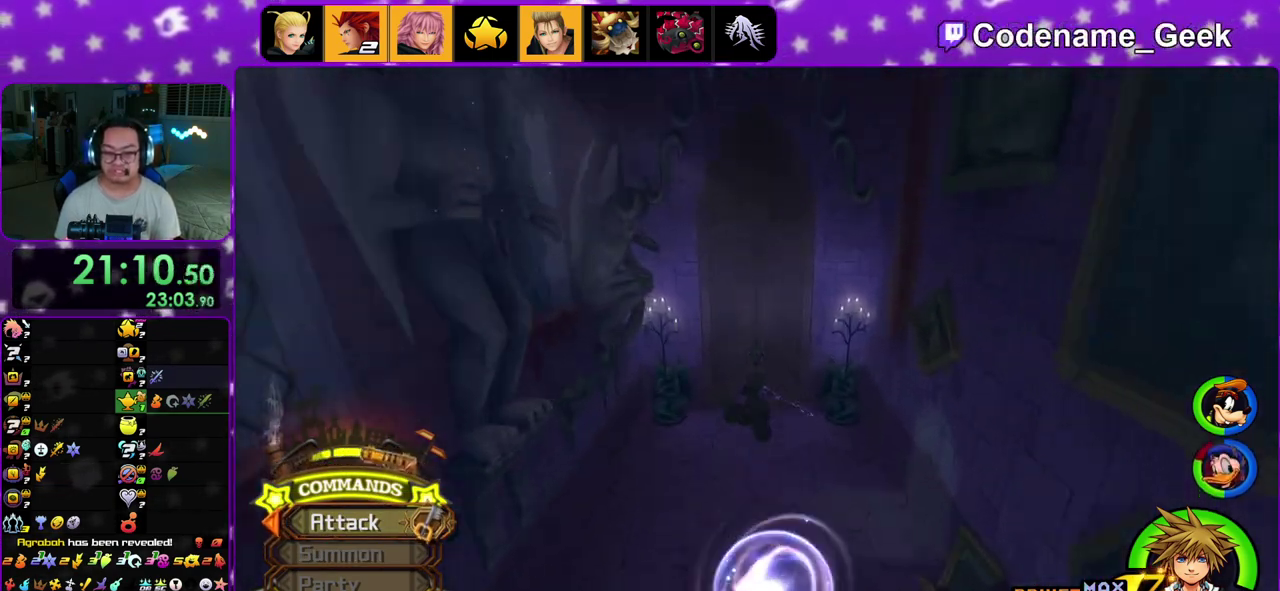
{"dt_ms": 600, "buttons": [], "left_stick": "up", "right_stick": "center", "events": [[500, "Y", "up"]]}
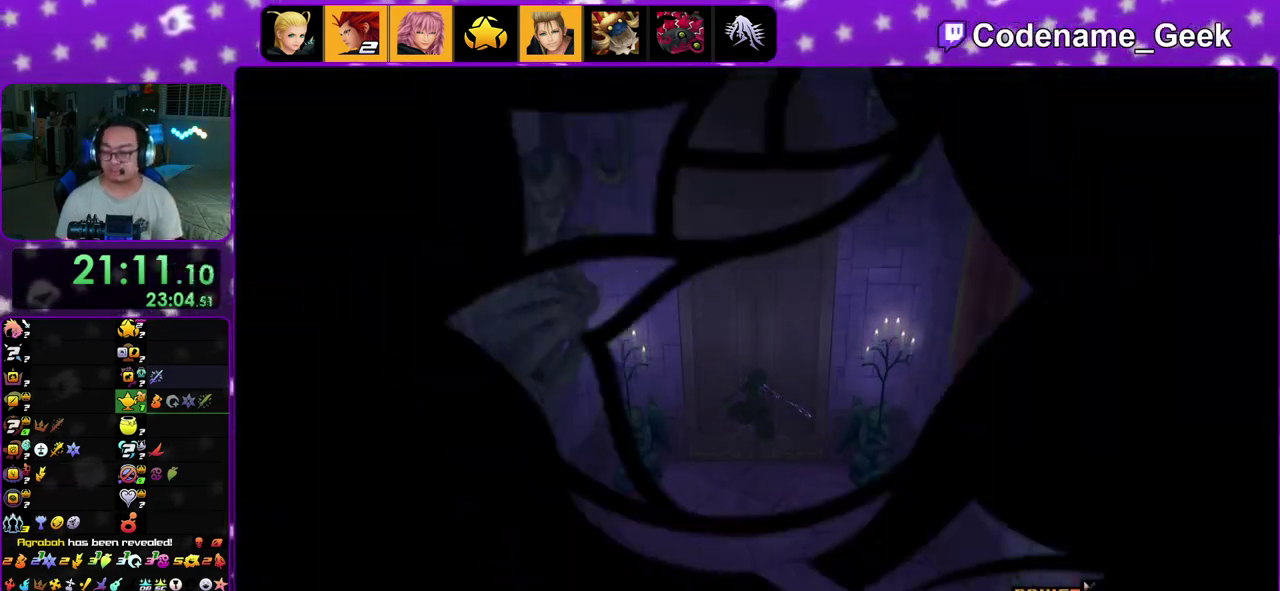
{"dt_ms": 400, "buttons": ["A"], "left_stick": "up", "right_stick": "center", "events": [[17, "A", "down"], [150, "A", "up"], [283, "B", "down"], [350, "B", "up"], [383, "A", "down"]]}
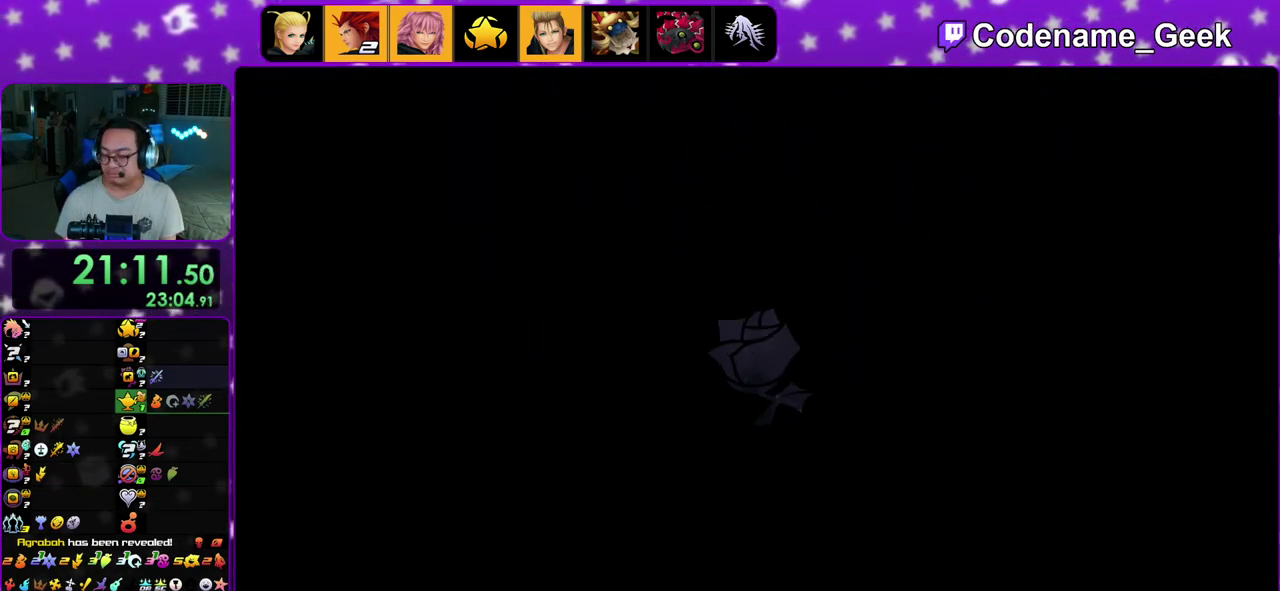
{"dt_ms": 600, "buttons": ["B"], "left_stick": "center", "right_stick": "center", "events": [[33, "A", "up"], [33, "B", "down"], [150, "B", "up"], [150, "left_stick", "center"], [200, "B", "down"], [417, "B", "up"], [500, "B", "down"]]}
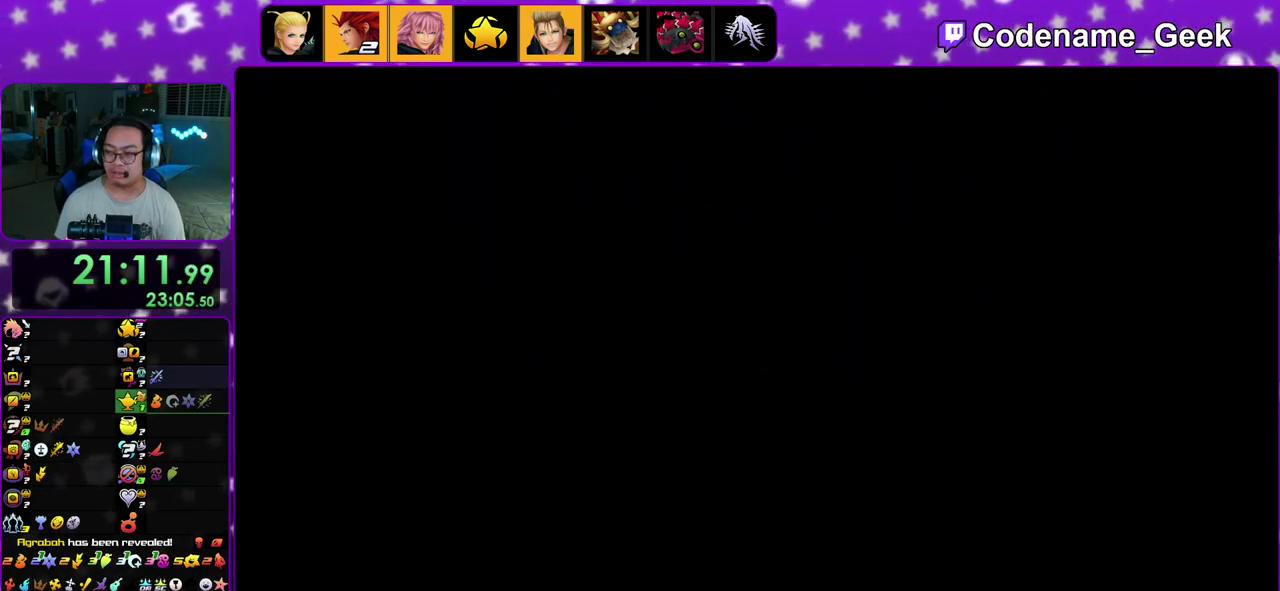
{"dt_ms": 500, "buttons": ["B"], "left_stick": "center", "right_stick": "center"}